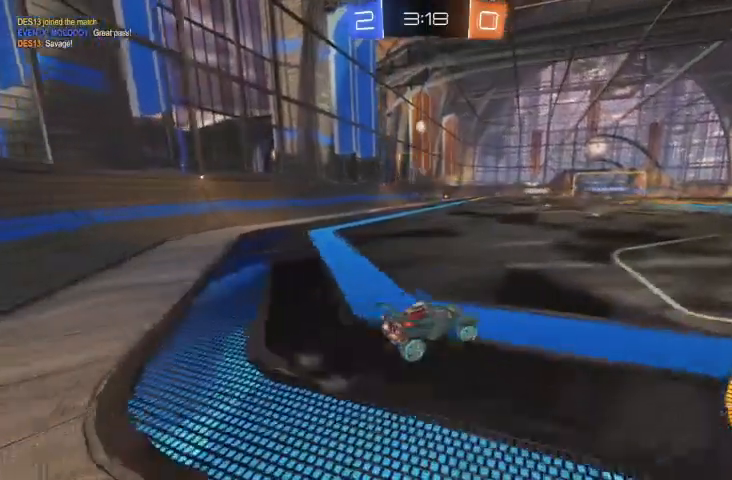
Gameplay with a controller (Xbox layout); each line is a JSON object with the inputs held at the frame after it (dt_ms = milliseconds from this image to that frame). "events" lists button and stick changes between this image and that frame as [ms after this image, input, new state], when the widget could be followed in between.
{"dt_ms": 500, "buttons": ["R2"], "left_stick": "right", "right_stick": "center", "events": [[167, "R2", "down"]]}
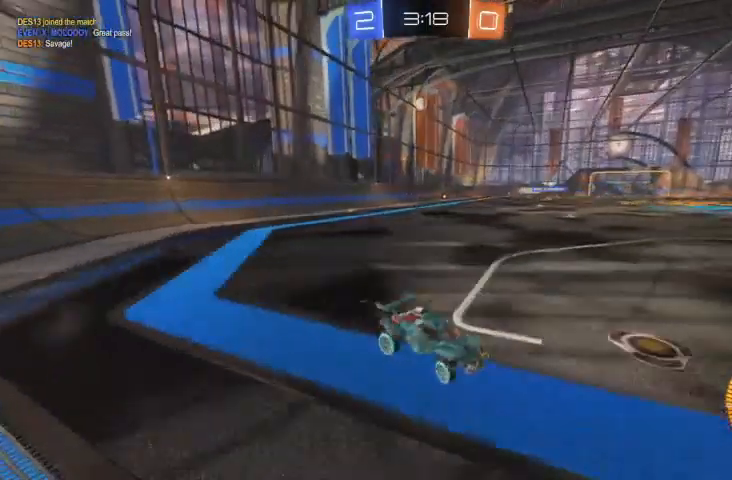
{"dt_ms": 500, "buttons": ["R2"], "left_stick": "up-left", "right_stick": "center", "events": [[233, "left_stick", "center"], [433, "left_stick", "up-left"]]}
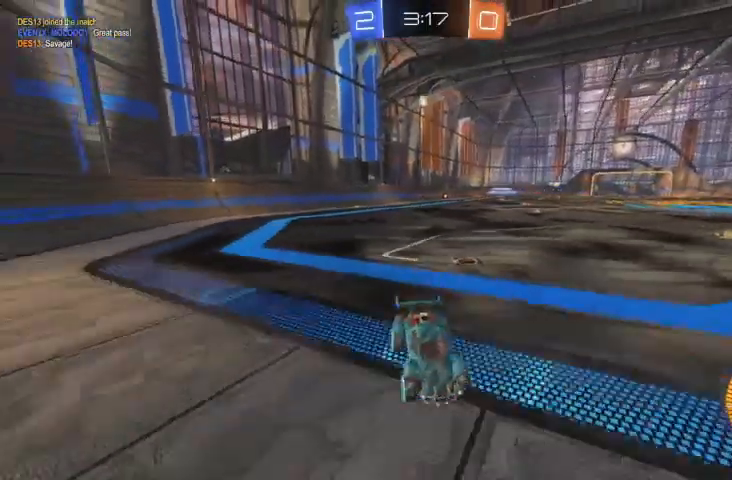
{"dt_ms": 500, "buttons": [], "left_stick": "center", "right_stick": "center", "events": [[400, "R2", "up"], [400, "left_stick", "center"]]}
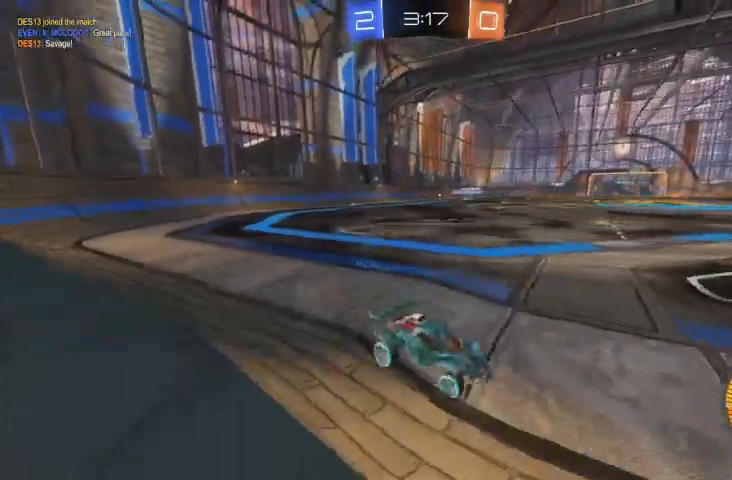
{"dt_ms": 500, "buttons": [], "left_stick": "center", "right_stick": "center", "events": [[100, "left_stick", "up-left"], [367, "left_stick", "center"]]}
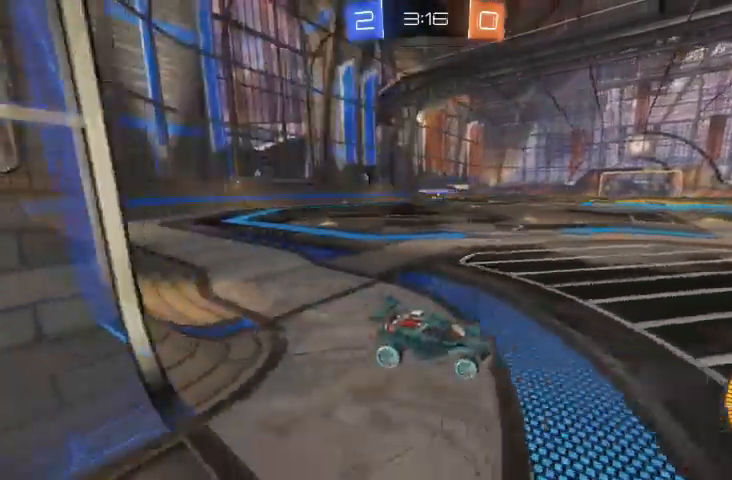
{"dt_ms": 500, "buttons": [], "left_stick": "up-left", "right_stick": "center", "events": [[33, "left_stick", "up-left"], [233, "left_stick", "center"], [367, "left_stick", "up-left"]]}
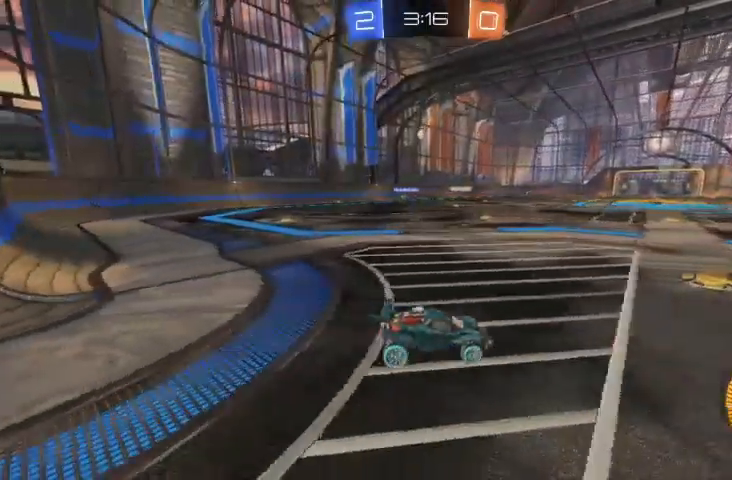
{"dt_ms": 500, "buttons": [], "left_stick": "up-left", "right_stick": "center", "events": []}
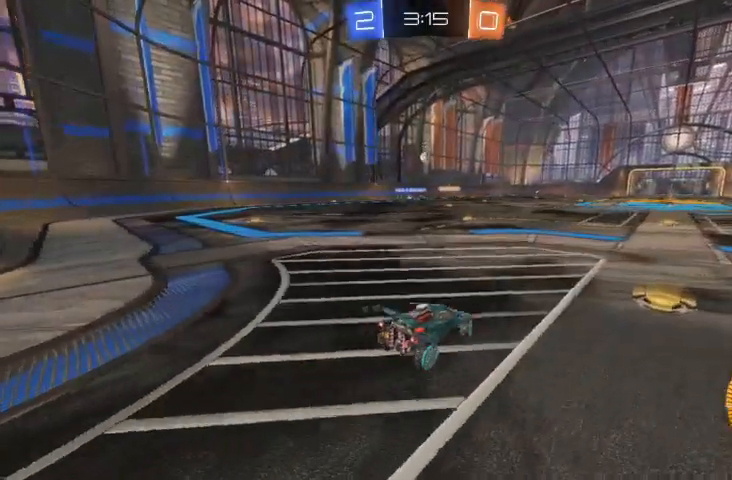
{"dt_ms": 500, "buttons": ["R2"], "left_stick": "up-left", "right_stick": "center", "events": [[67, "left_stick", "center"], [100, "R2", "down"], [200, "left_stick", "up-left"]]}
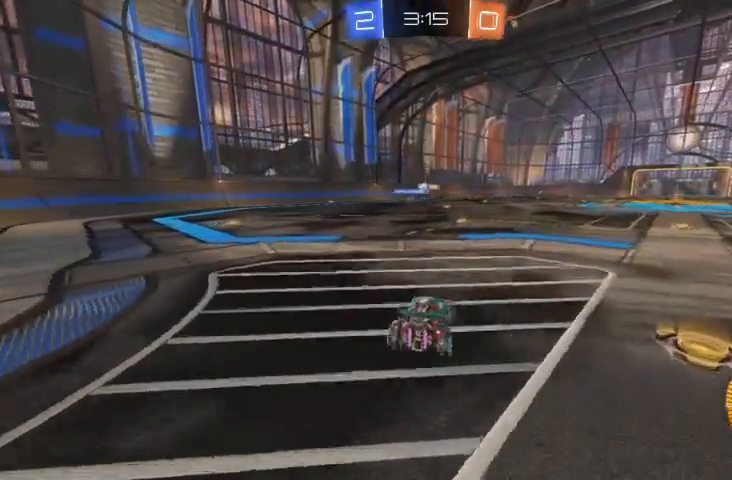
{"dt_ms": 500, "buttons": ["R2"], "left_stick": "up-left", "right_stick": "center", "events": []}
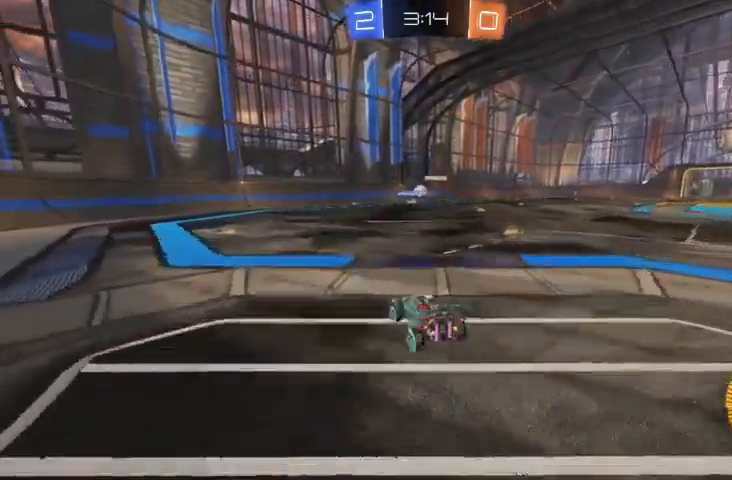
{"dt_ms": 500, "buttons": ["B", "R2"], "left_stick": "center", "right_stick": "center", "events": [[433, "B", "down"], [467, "left_stick", "center"]]}
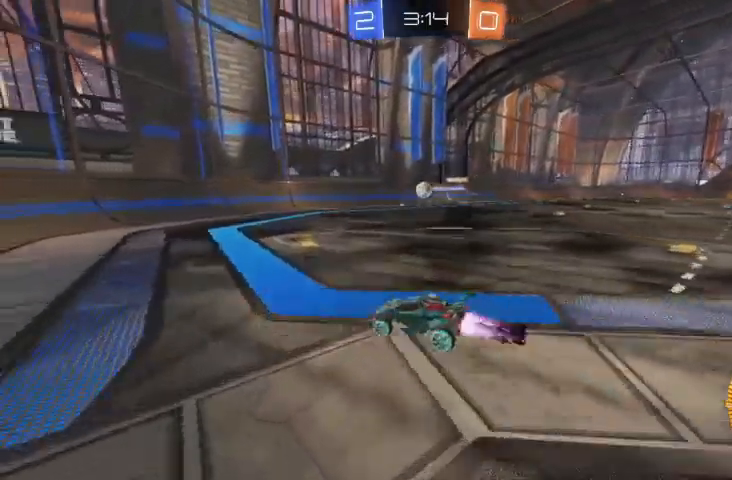
{"dt_ms": 500, "buttons": ["R2"], "left_stick": "center", "right_stick": "center", "events": [[233, "left_stick", "right"], [400, "left_stick", "center"], [500, "B", "up"]]}
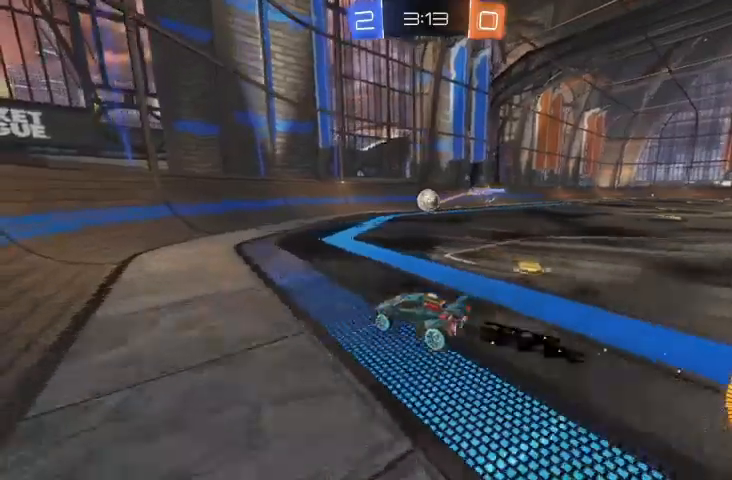
{"dt_ms": 500, "buttons": ["R2"], "left_stick": "right", "right_stick": "center", "events": [[267, "left_stick", "right"]]}
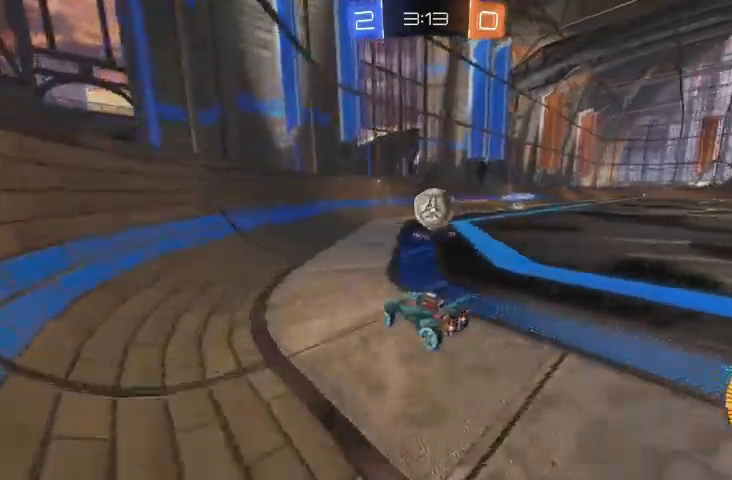
{"dt_ms": 500, "buttons": [], "left_stick": "right", "right_stick": "center", "events": [[67, "R2", "up"], [200, "X", "down"], [300, "X", "up"]]}
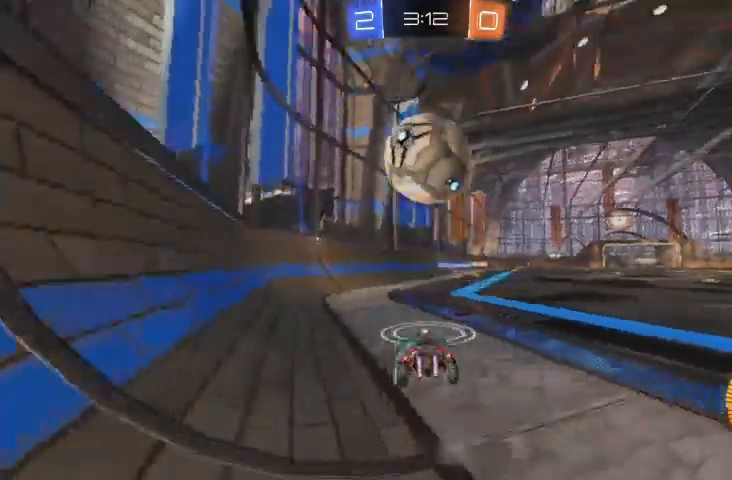
{"dt_ms": 500, "buttons": [], "left_stick": "center", "right_stick": "center", "events": [[233, "left_stick", "center"]]}
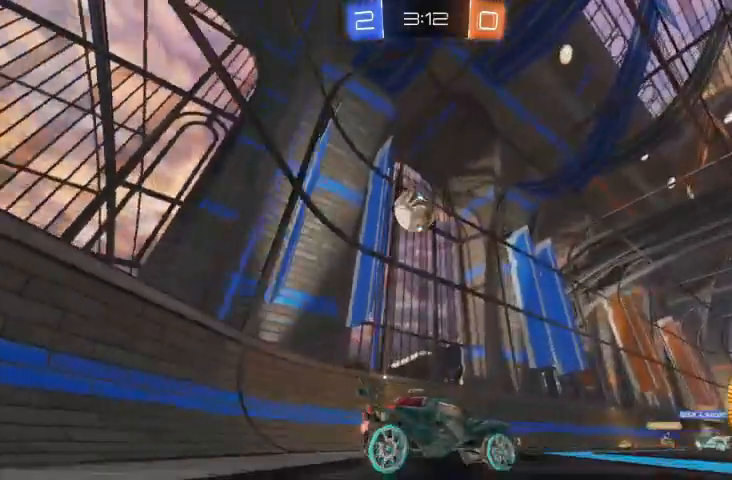
{"dt_ms": 500, "buttons": ["R2"], "left_stick": "up-left", "right_stick": "center", "events": [[100, "left_stick", "right"], [133, "R2", "down"], [400, "left_stick", "center"], [500, "left_stick", "up-left"]]}
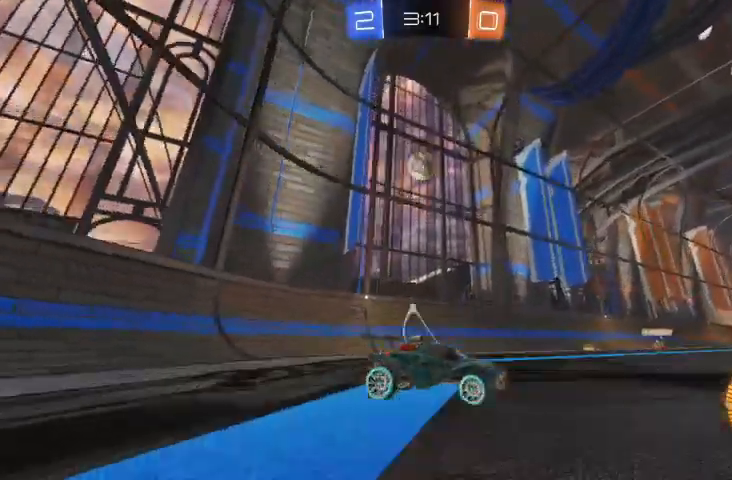
{"dt_ms": 500, "buttons": [], "left_stick": "up-left", "right_stick": "center"}
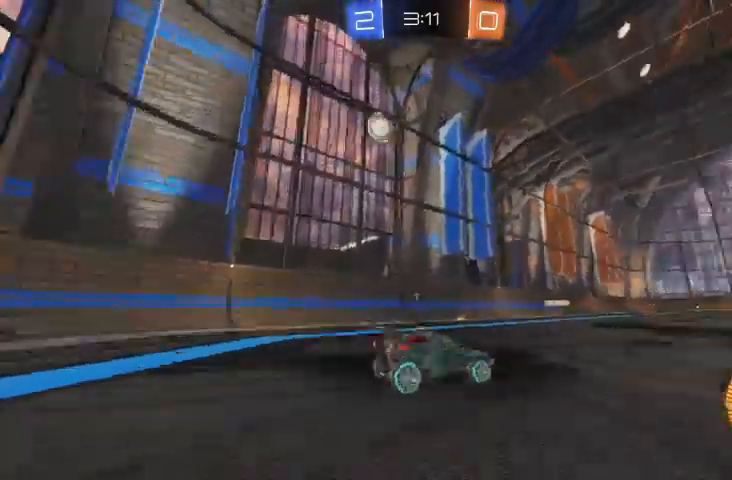
{"dt_ms": 500, "buttons": ["R2"], "left_stick": "center", "right_stick": "center", "events": [[200, "R2", "down"], [300, "left_stick", "center"]]}
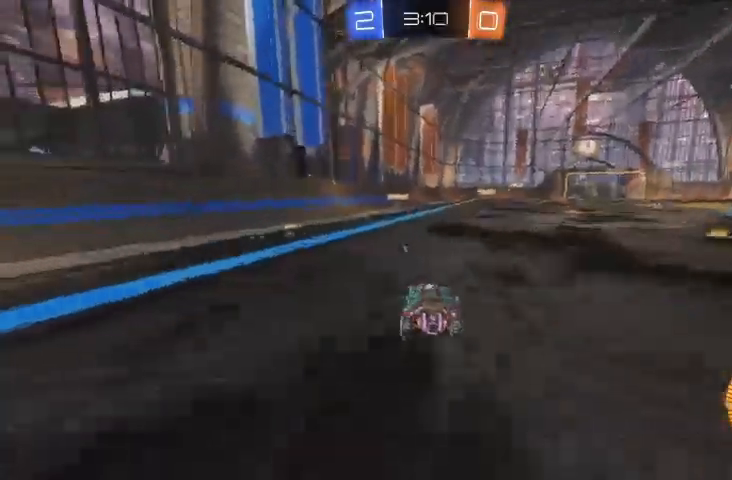
{"dt_ms": 500, "buttons": ["R2"], "left_stick": "center", "right_stick": "center", "events": [[300, "left_stick", "right"], [367, "left_stick", "center"]]}
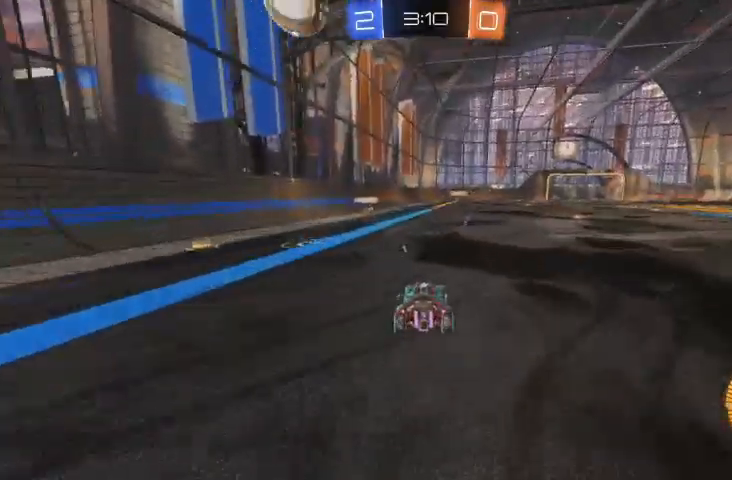
{"dt_ms": 500, "buttons": ["A", "R2"], "left_stick": "down", "right_stick": "center", "events": [[67, "B", "down"], [367, "B", "up"], [500, "A", "down"], [500, "left_stick", "down"]]}
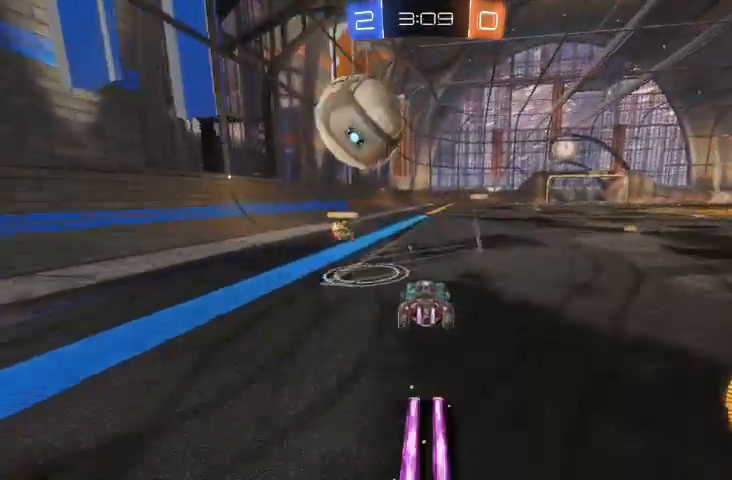
{"dt_ms": 500, "buttons": ["Y"], "left_stick": "center", "right_stick": "center", "events": [[67, "A", "up"], [67, "left_stick", "left"], [100, "A", "down"], [167, "R2", "up"], [200, "A", "up"], [367, "left_stick", "center"], [500, "Y", "down"]]}
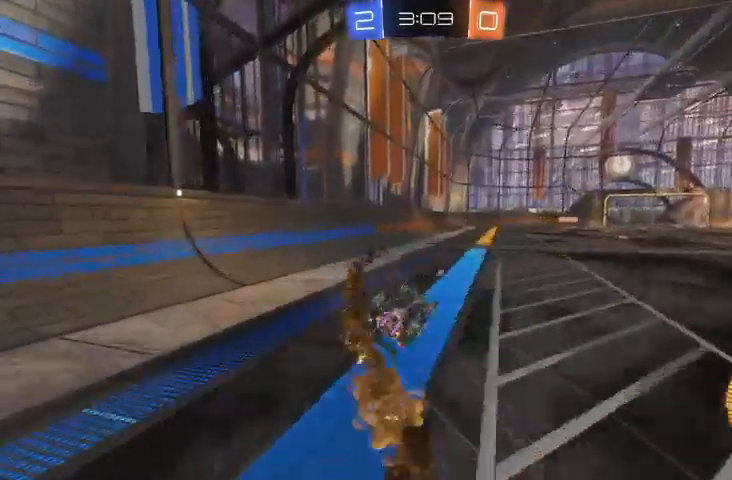
{"dt_ms": 500, "buttons": [], "left_stick": "right", "right_stick": "center", "events": [[67, "Y", "up"], [400, "left_stick", "right"]]}
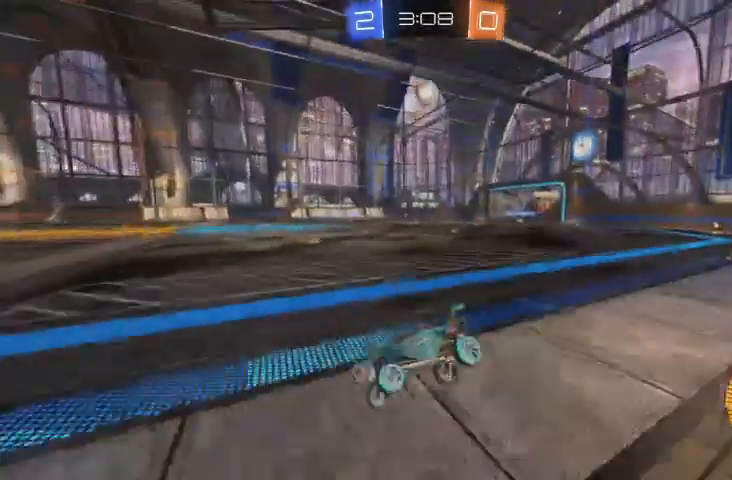
{"dt_ms": 1000, "buttons": ["R2"], "left_stick": "right", "right_stick": "center"}
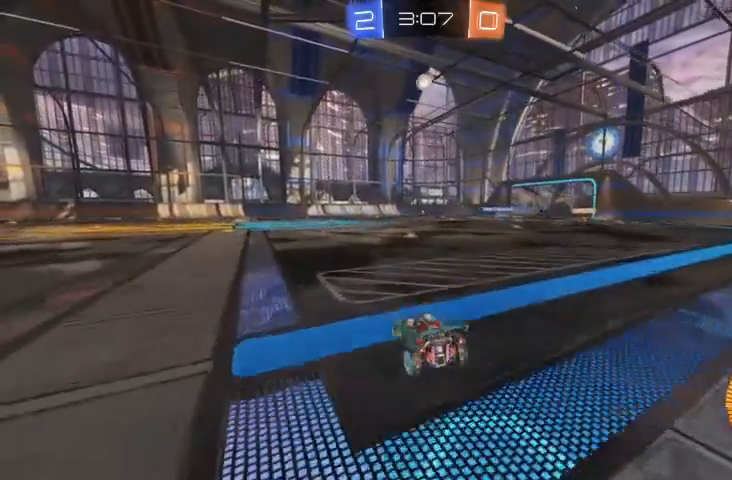
{"dt_ms": 500, "buttons": ["R2"], "left_stick": "center", "right_stick": "center", "events": [[400, "left_stick", "center"]]}
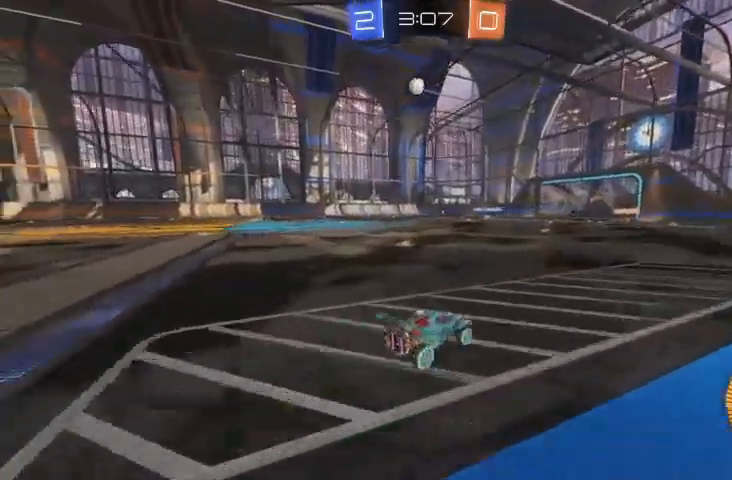
{"dt_ms": 500, "buttons": ["R2"], "left_stick": "center", "right_stick": "center", "events": []}
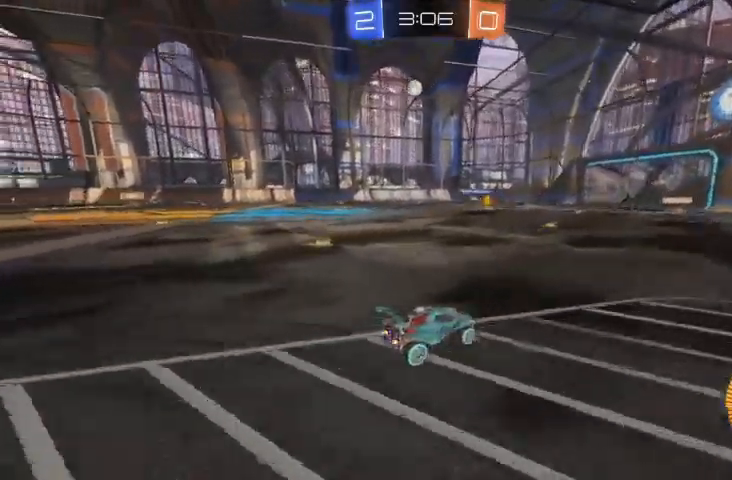
{"dt_ms": 500, "buttons": ["R2"], "left_stick": "up-left", "right_stick": "center", "events": [[433, "left_stick", "up-left"]]}
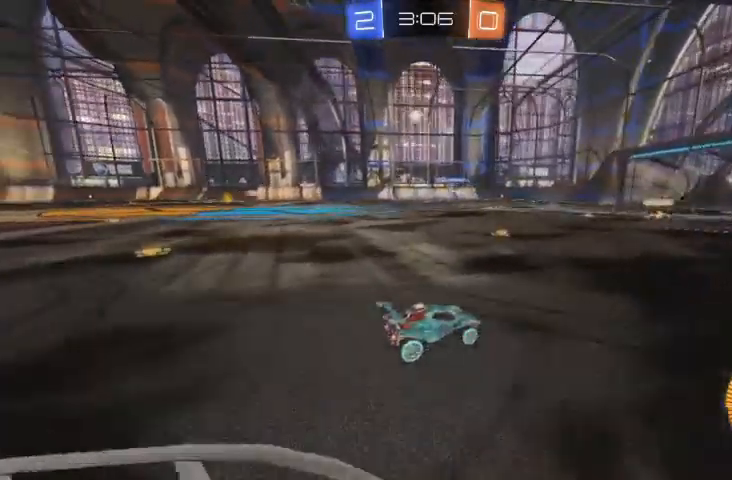
{"dt_ms": 500, "buttons": ["R2"], "left_stick": "center", "right_stick": "center", "events": [[333, "left_stick", "center"]]}
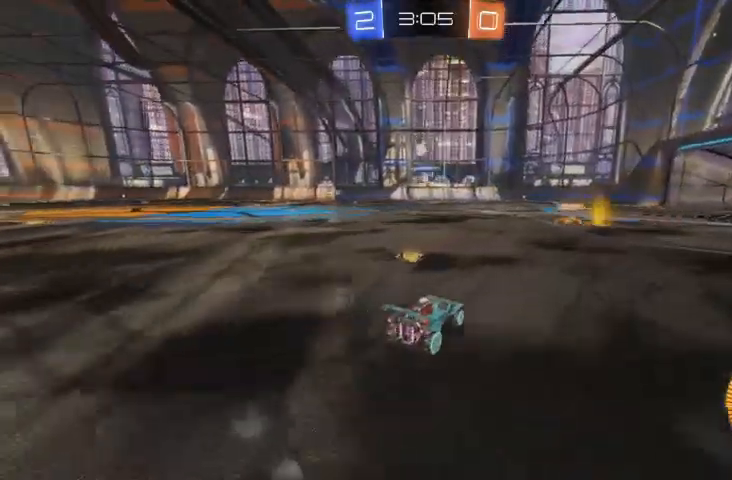
{"dt_ms": 500, "buttons": ["R2"], "left_stick": "center", "right_stick": "center", "events": []}
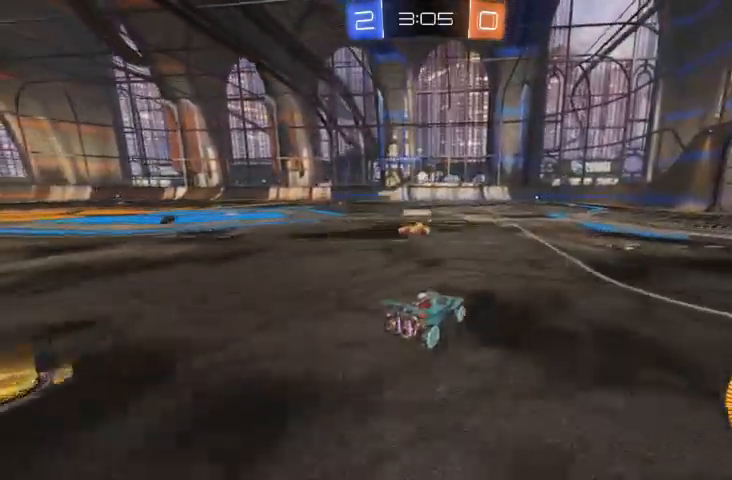
{"dt_ms": 500, "buttons": ["R2"], "left_stick": "up-left", "right_stick": "center", "events": [[200, "left_stick", "right"], [300, "left_stick", "center"], [400, "left_stick", "up-left"]]}